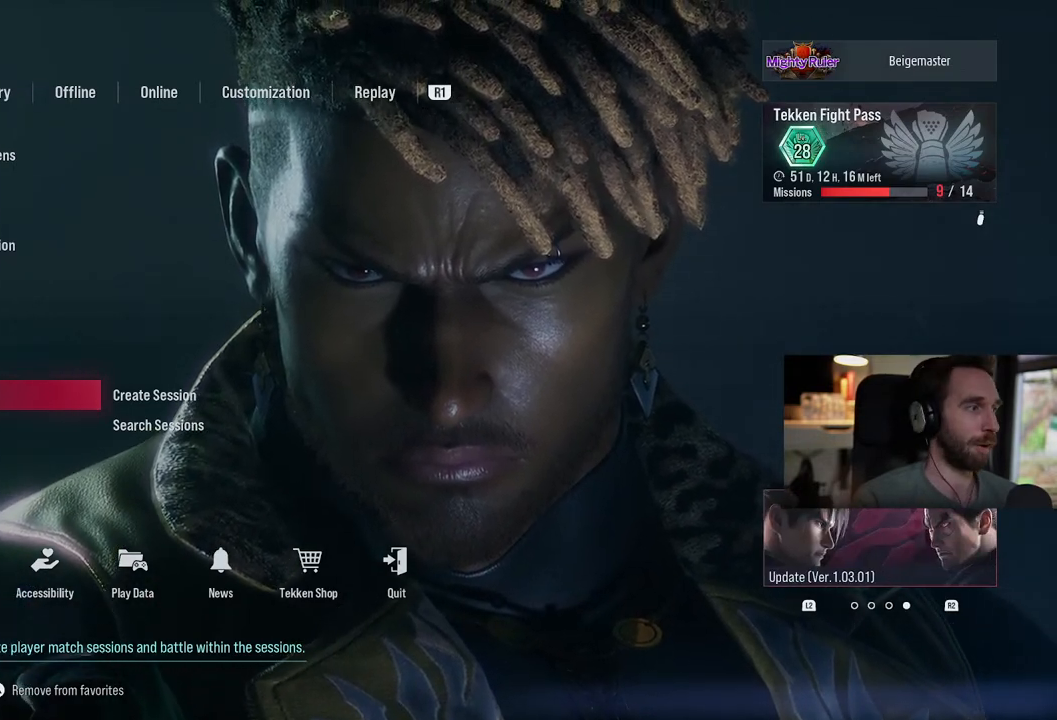
Gameplay with a controller (PlayStation layout); each line is a JSON object with the inputs held at the frame after it. "events" lists button and stick changes between this image and that frame as [ms after this image, input, new state], when the widget could be followed in between. Not read: L1 R1.
{"buttons": [], "left_stick": "center", "right_stick": "center", "events": [[167, "DPAD_RIGHT", "down"], [333, "DPAD_RIGHT", "up"]]}
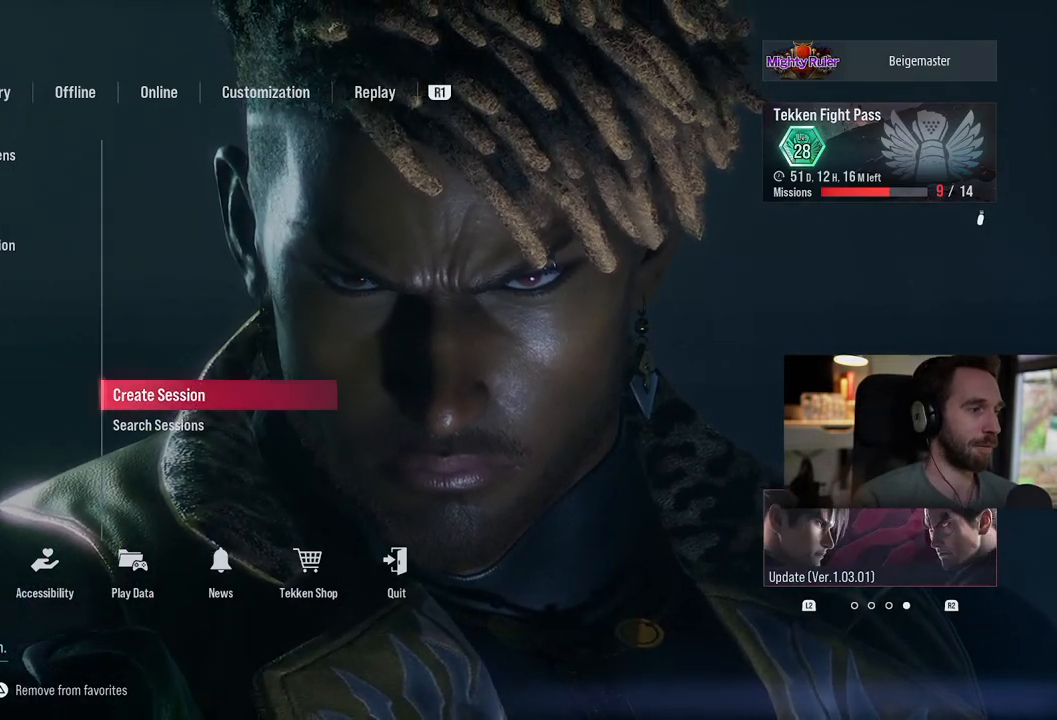
{"buttons": [], "left_stick": "center", "right_stick": "center", "events": []}
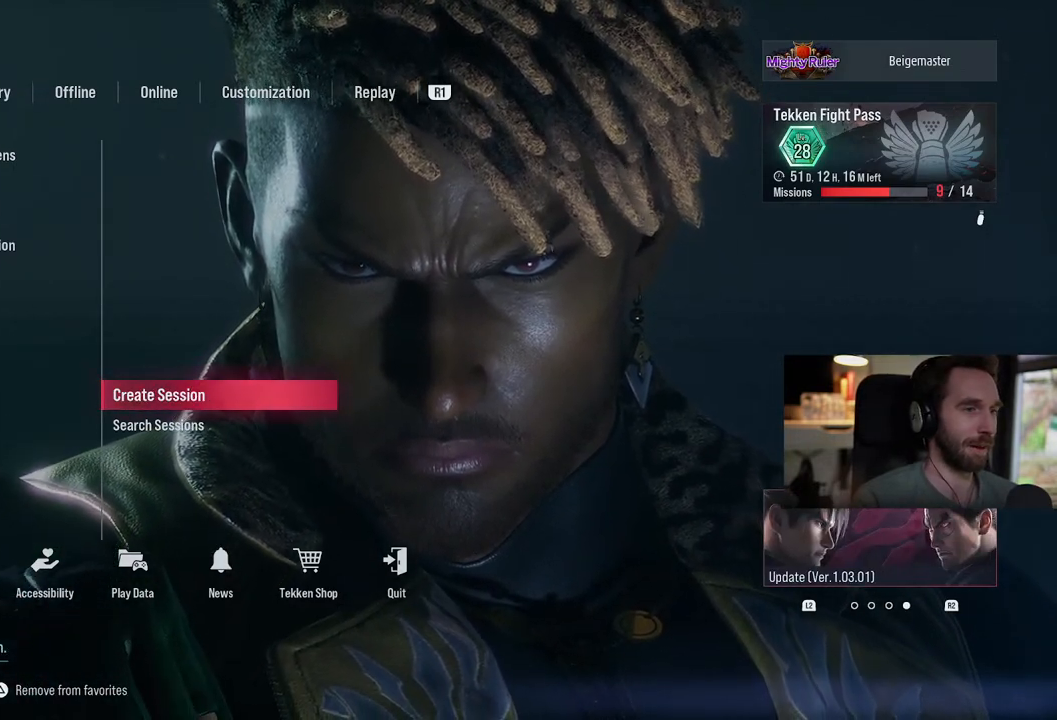
{"buttons": [], "left_stick": "center", "right_stick": "center", "events": []}
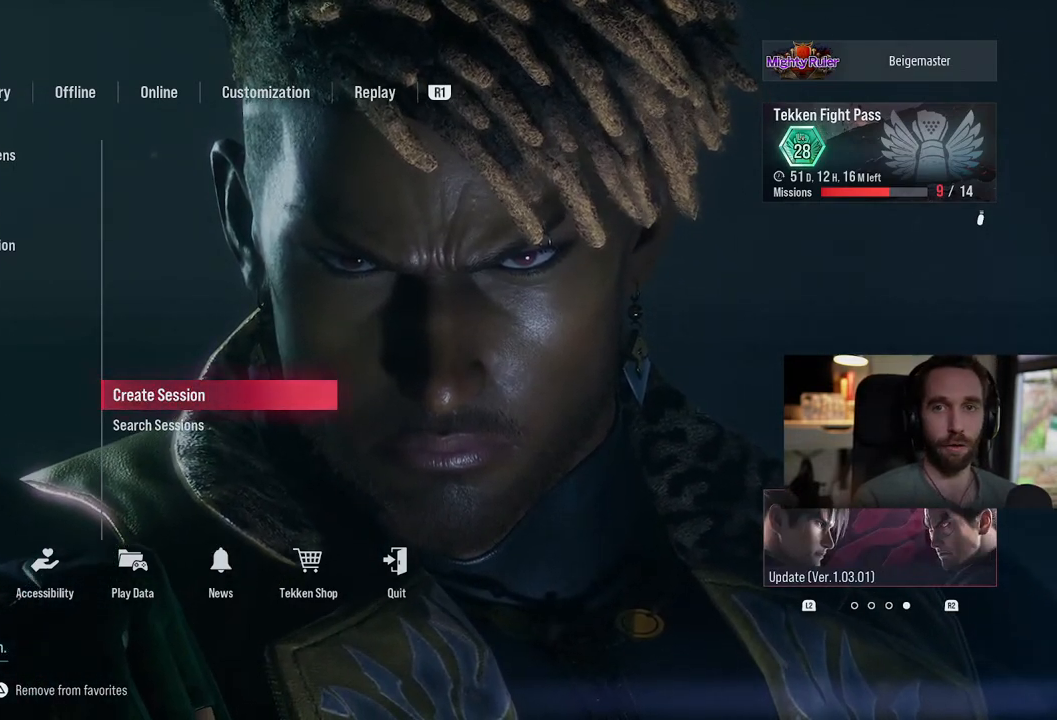
{"buttons": [], "left_stick": "center", "right_stick": "center", "events": []}
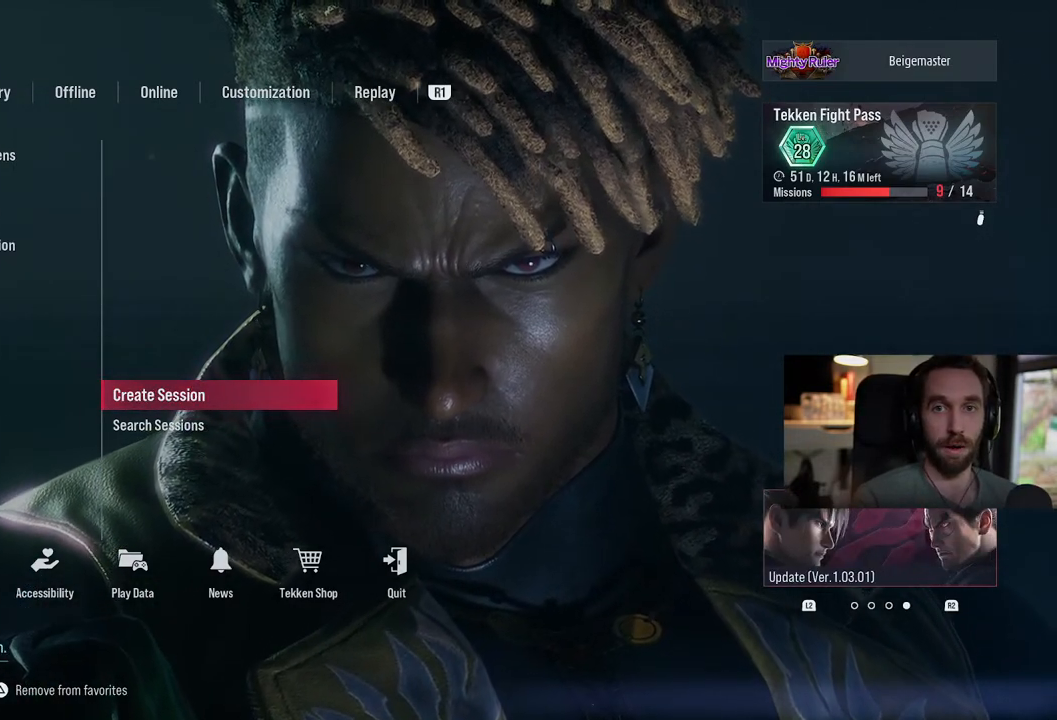
{"buttons": [], "left_stick": "center", "right_stick": "center", "events": []}
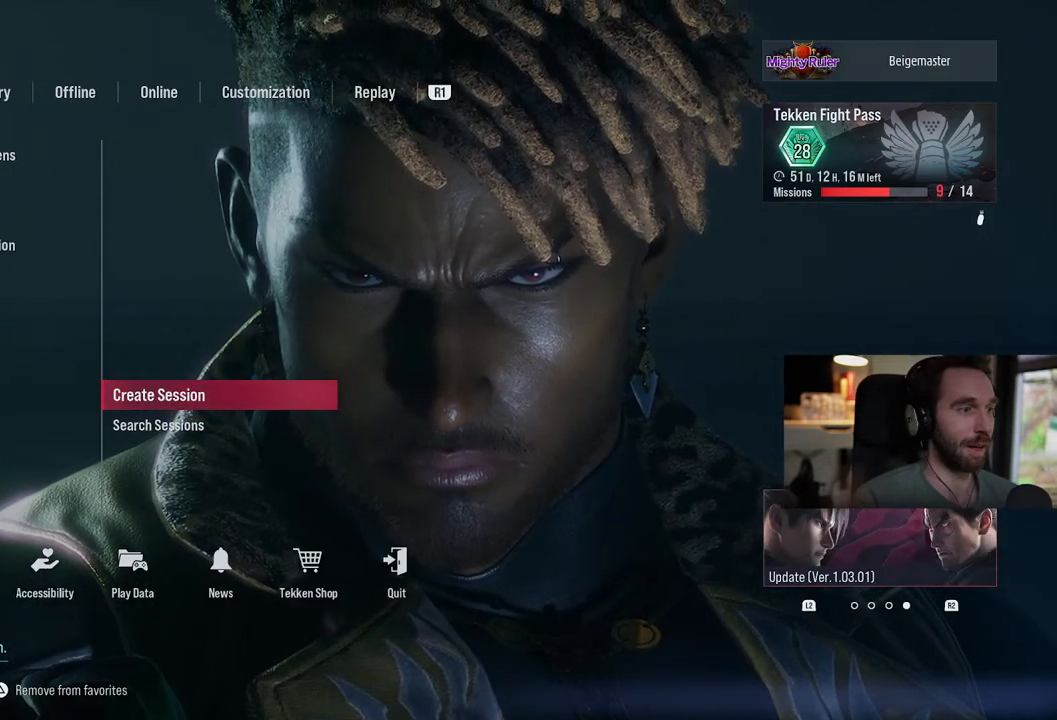
{"buttons": [], "left_stick": "center", "right_stick": "center", "events": []}
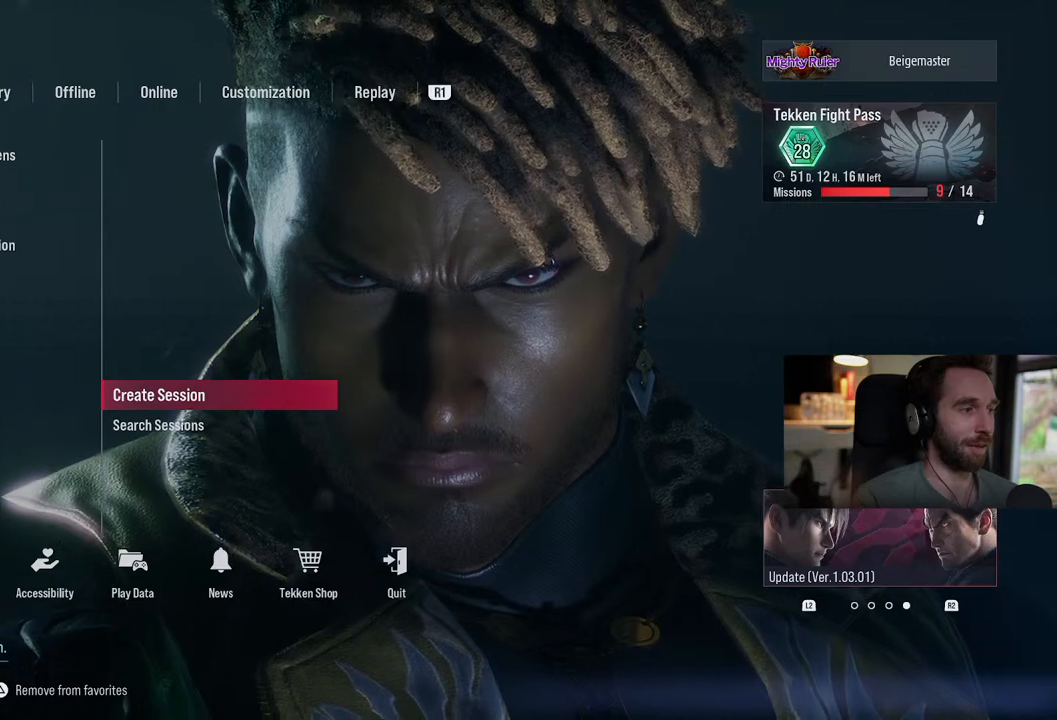
{"buttons": [], "left_stick": "center", "right_stick": "center", "events": [[150, "DPAD_DOWN", "down"], [283, "DPAD_DOWN", "up"]]}
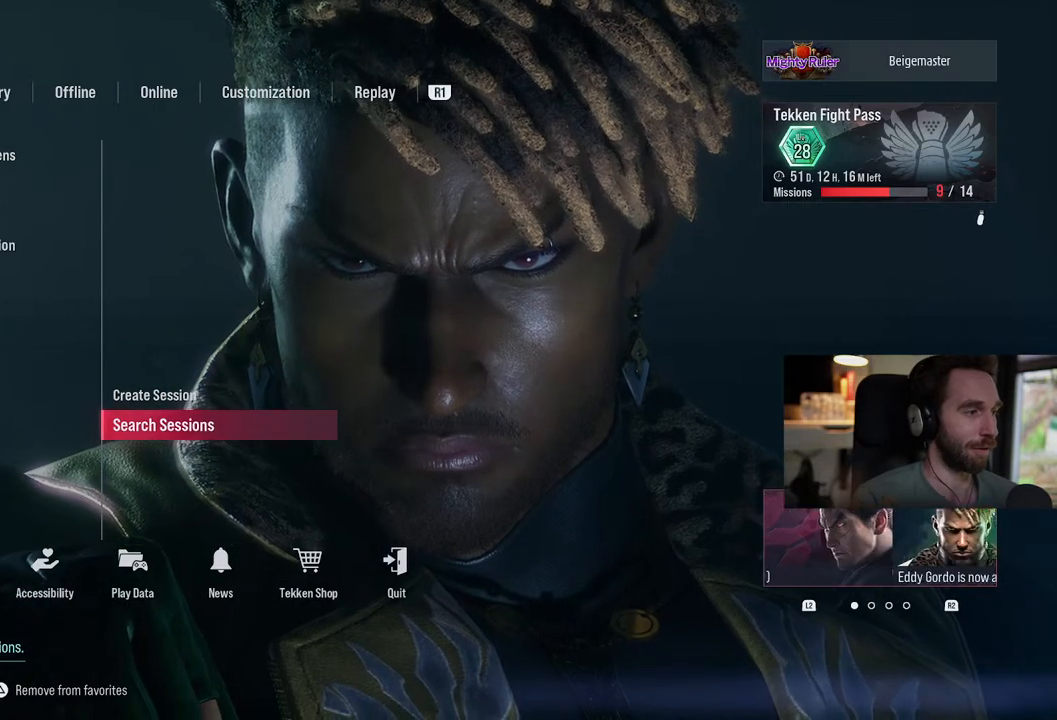
{"buttons": [], "left_stick": "center", "right_stick": "center", "events": []}
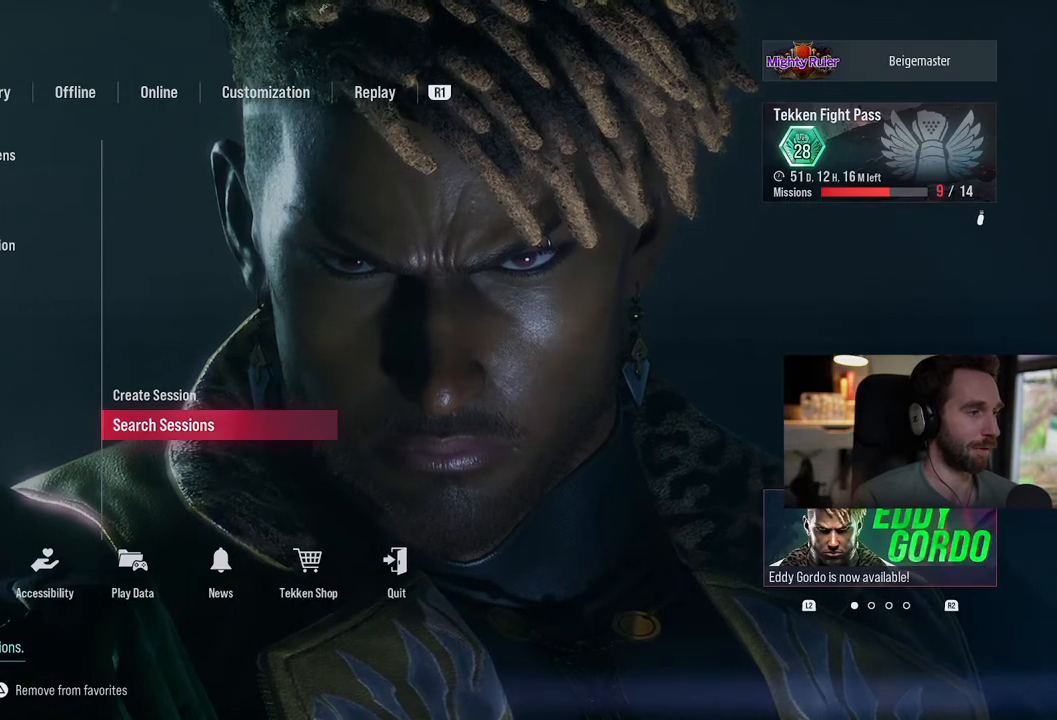
{"buttons": [], "left_stick": "center", "right_stick": "center", "events": []}
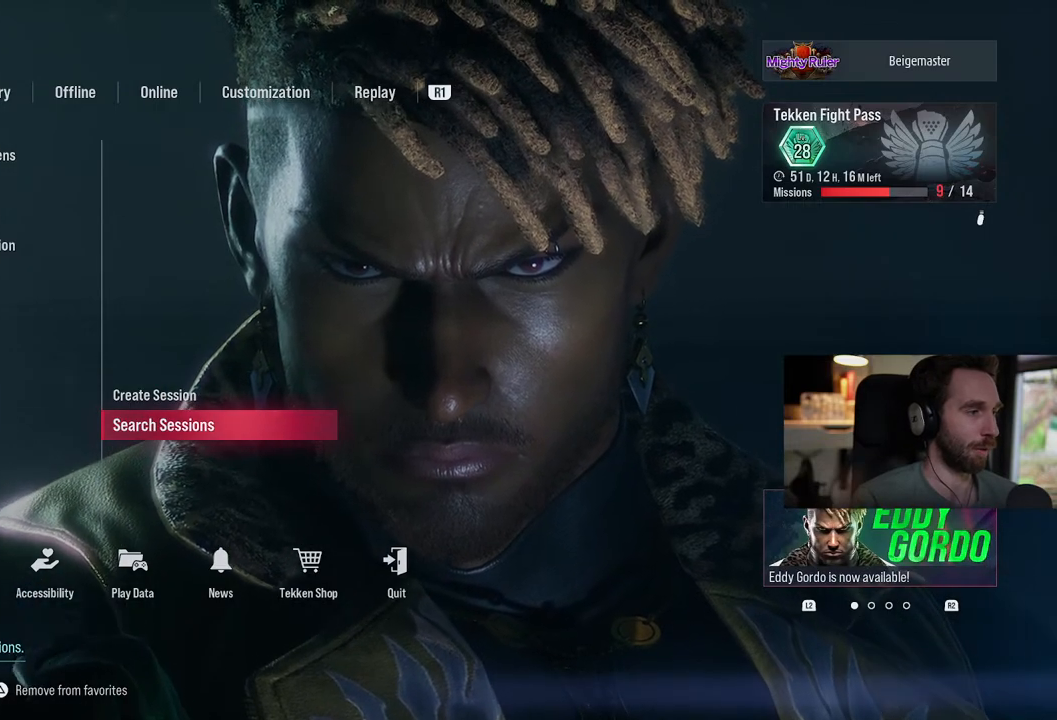
{"buttons": [], "left_stick": "center", "right_stick": "center", "events": []}
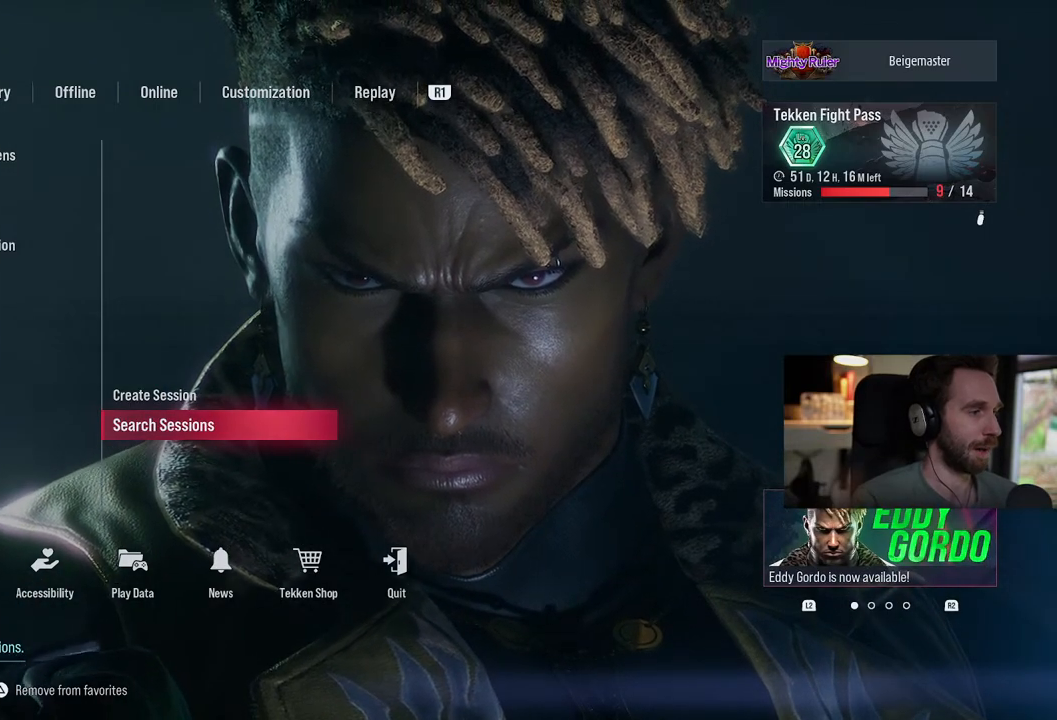
{"buttons": [], "left_stick": "center", "right_stick": "center", "events": []}
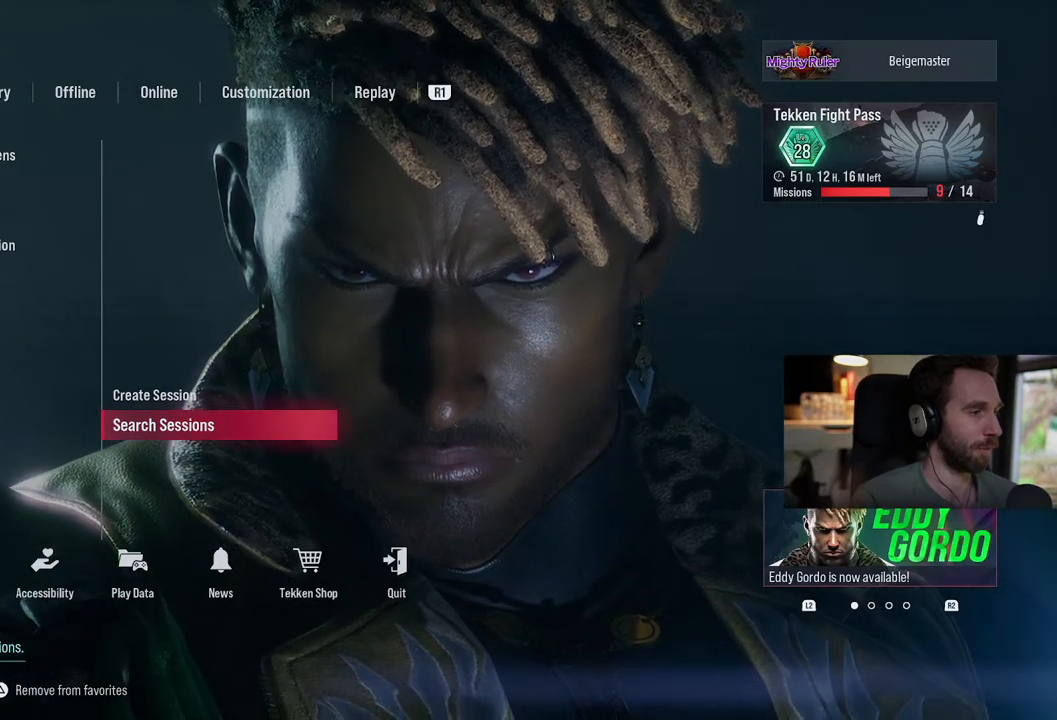
{"buttons": [], "left_stick": "center", "right_stick": "center", "events": [[133, "DPAD_UP", "down"], [250, "DPAD_UP", "up"]]}
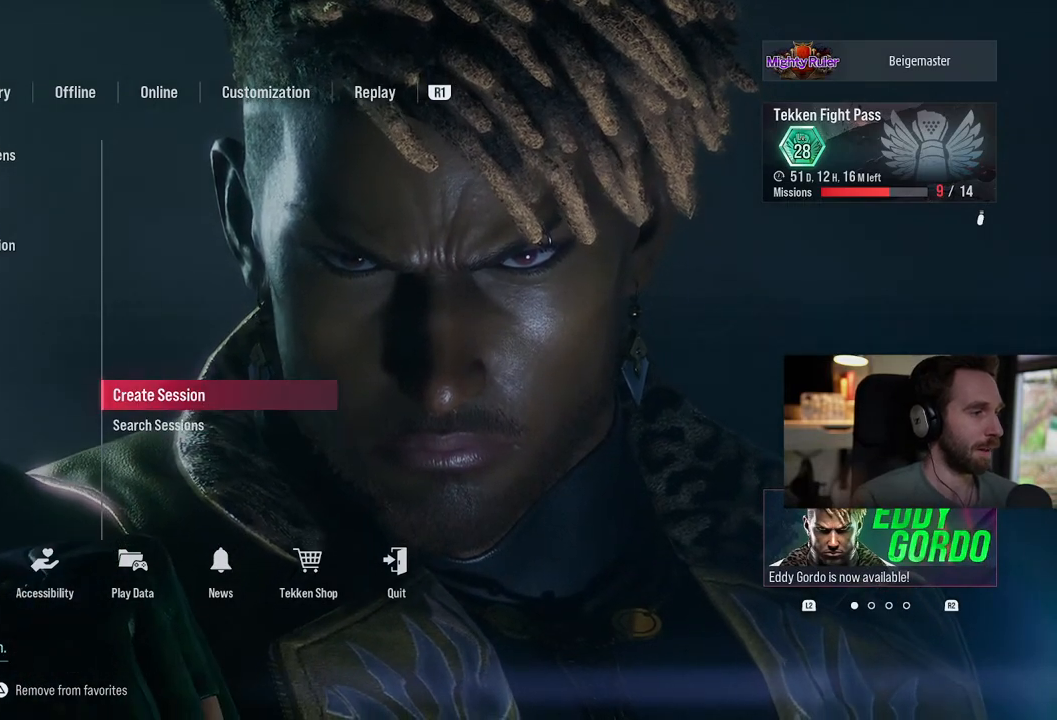
{"buttons": [], "left_stick": "center", "right_stick": "center", "events": []}
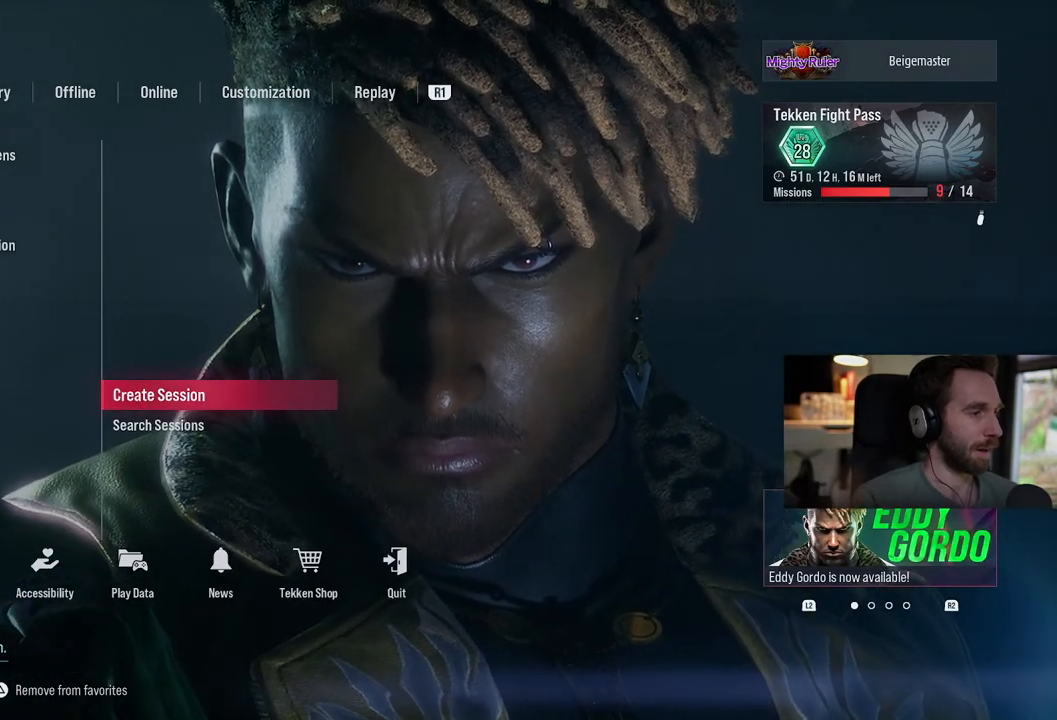
{"buttons": ["CROSS"], "left_stick": "center", "right_stick": "center", "events": [[367, "CROSS", "down"]]}
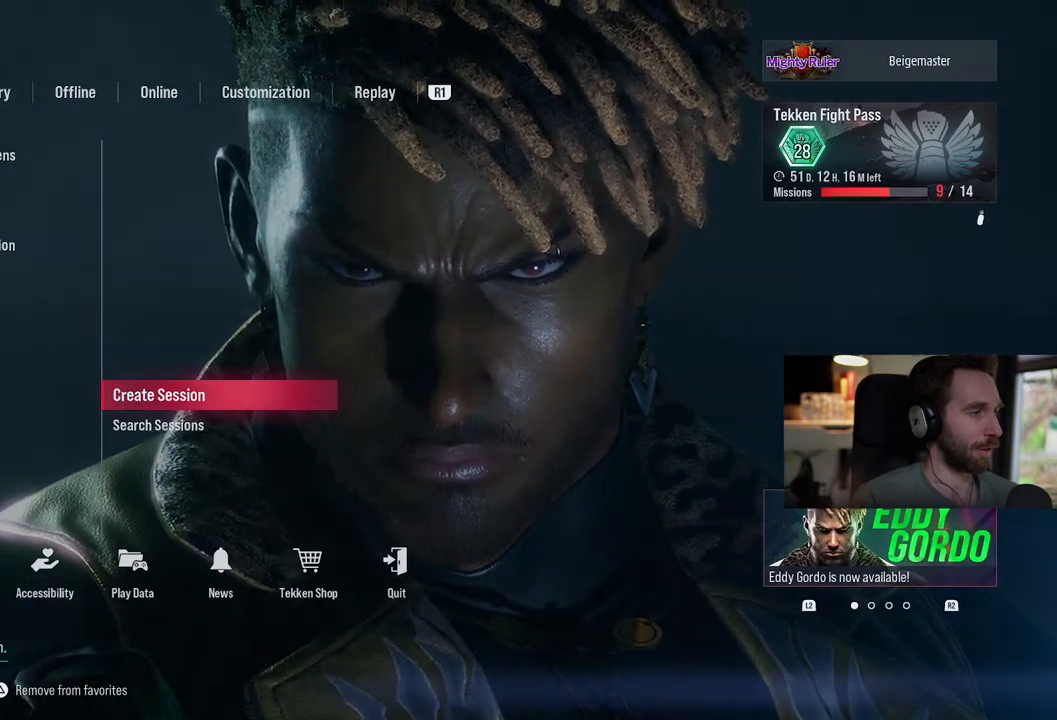
{"buttons": [], "left_stick": "center", "right_stick": "center", "events": [[50, "CROSS", "up"]]}
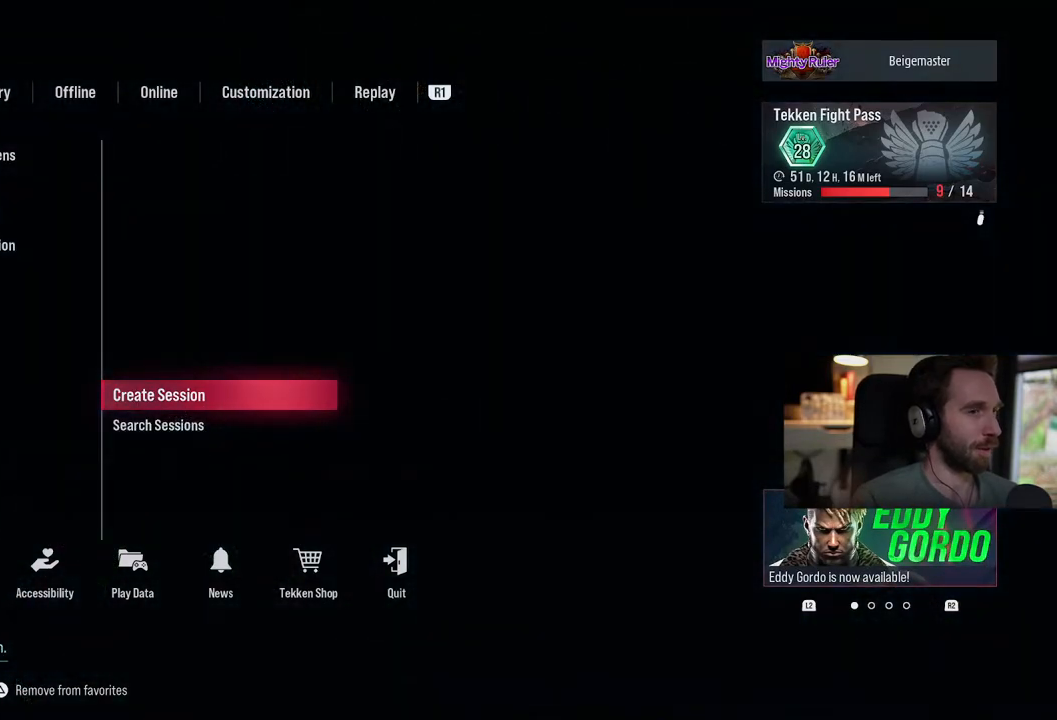
{"buttons": [], "left_stick": "center", "right_stick": "center", "events": []}
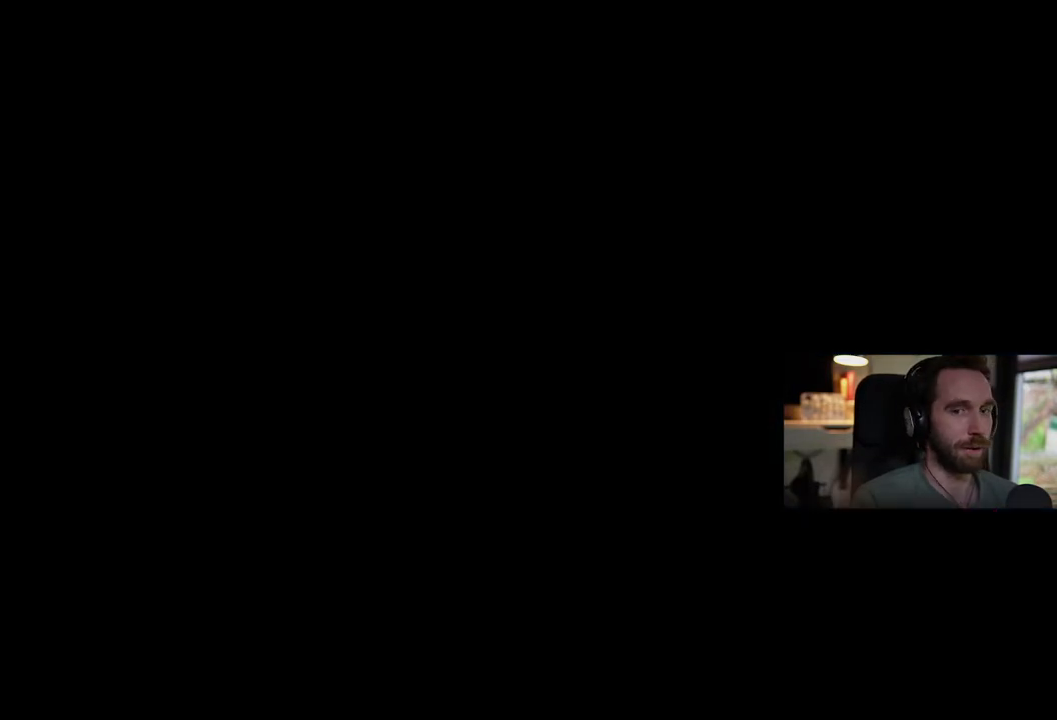
{"buttons": [], "left_stick": "center", "right_stick": "center", "events": []}
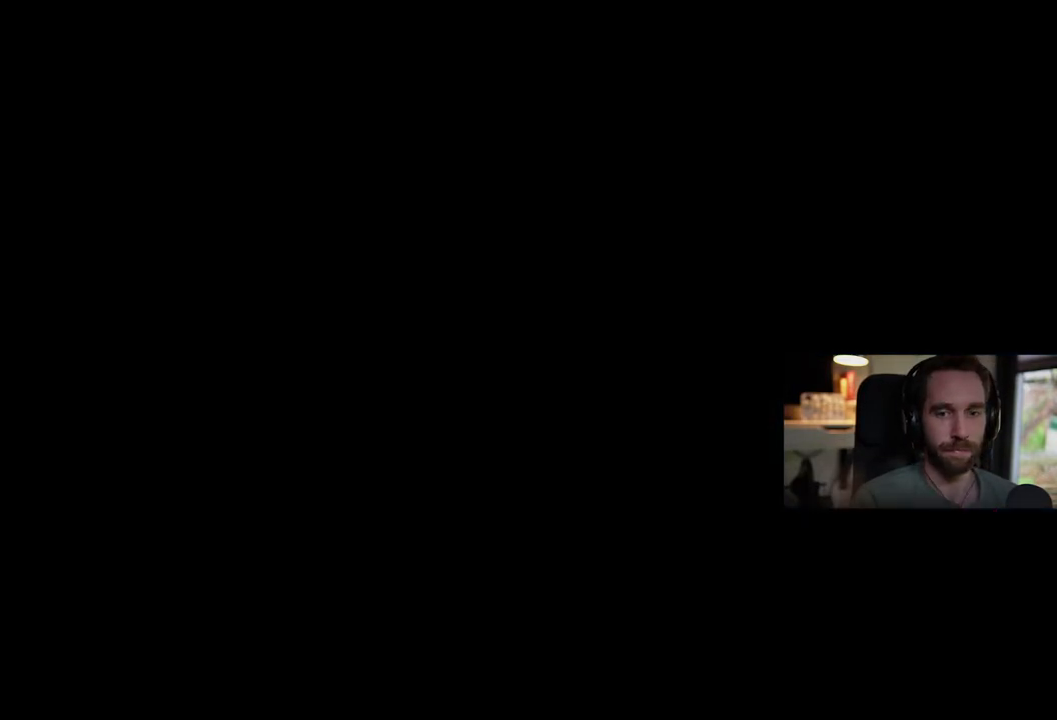
{"buttons": [], "left_stick": "center", "right_stick": "center", "events": []}
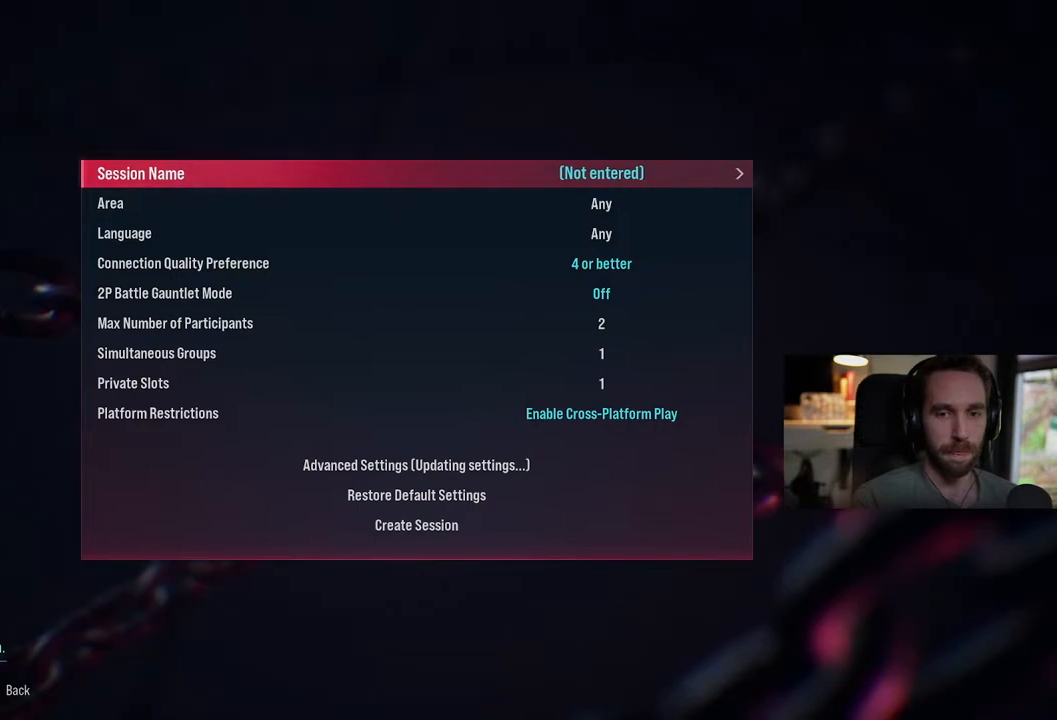
{"buttons": [], "left_stick": "center", "right_stick": "center", "events": []}
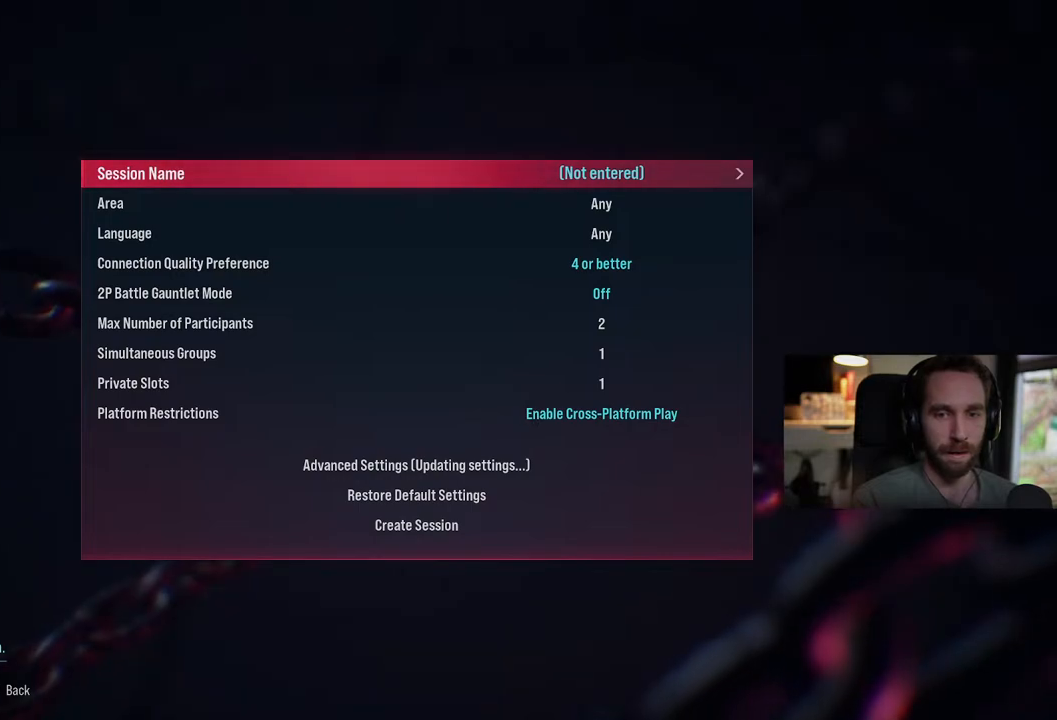
{"buttons": [], "left_stick": "center", "right_stick": "center", "events": []}
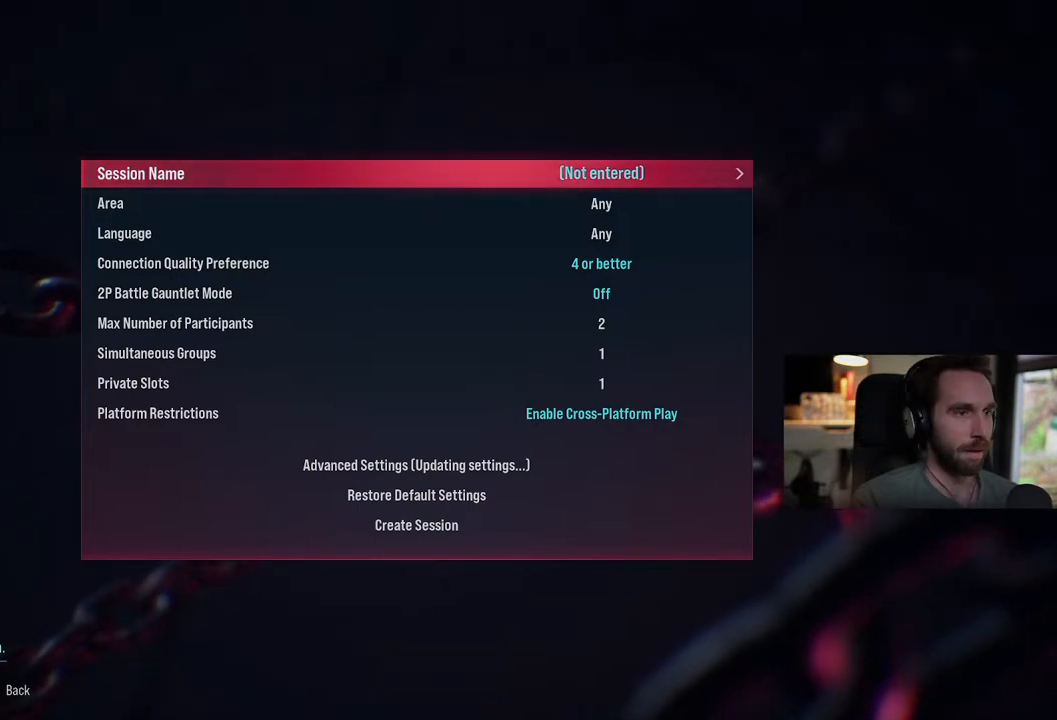
{"buttons": [], "left_stick": "center", "right_stick": "center", "events": []}
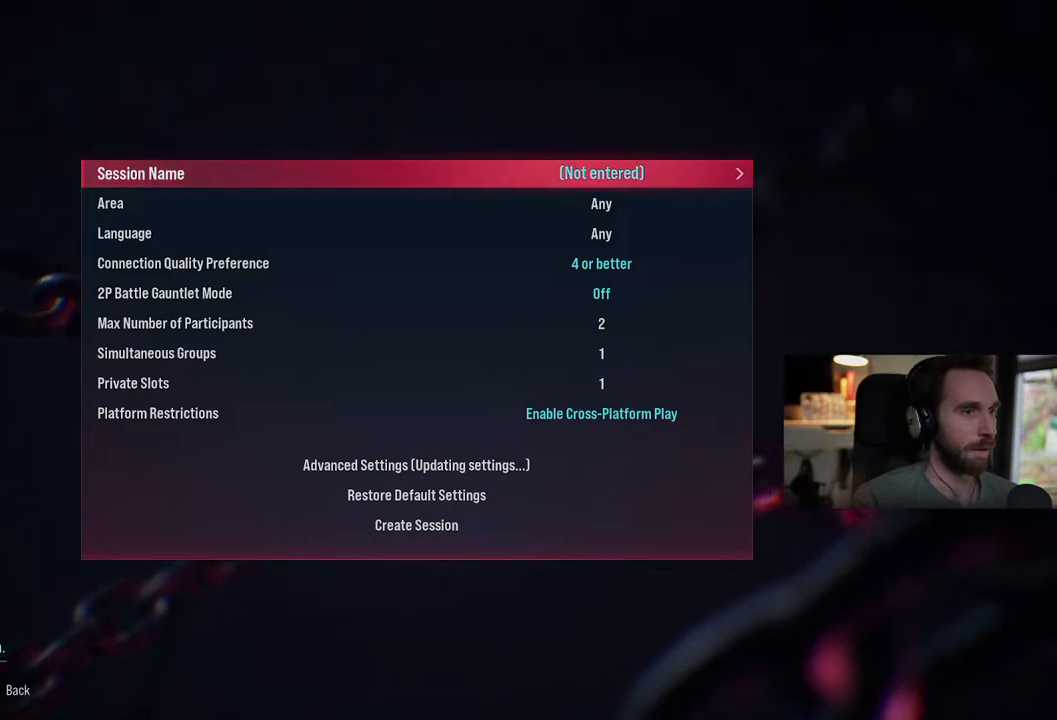
{"buttons": [], "left_stick": "center", "right_stick": "center", "events": [[200, "DPAD_DOWN", "down"], [317, "DPAD_DOWN", "up"], [400, "DPAD_DOWN", "down"], [483, "DPAD_DOWN", "up"]]}
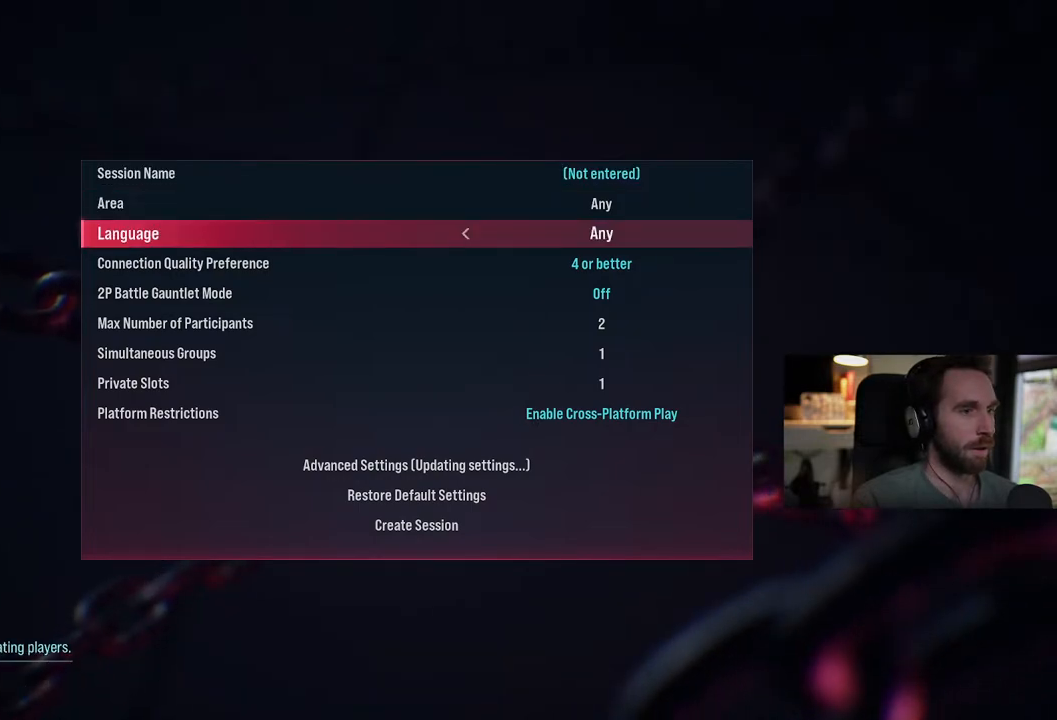
{"buttons": ["DPAD_DOWN"], "left_stick": "center", "right_stick": "center", "events": [[50, "DPAD_DOWN", "down"], [150, "DPAD_DOWN", "up"], [233, "DPAD_DOWN", "down"], [317, "DPAD_DOWN", "up"], [467, "DPAD_DOWN", "down"]]}
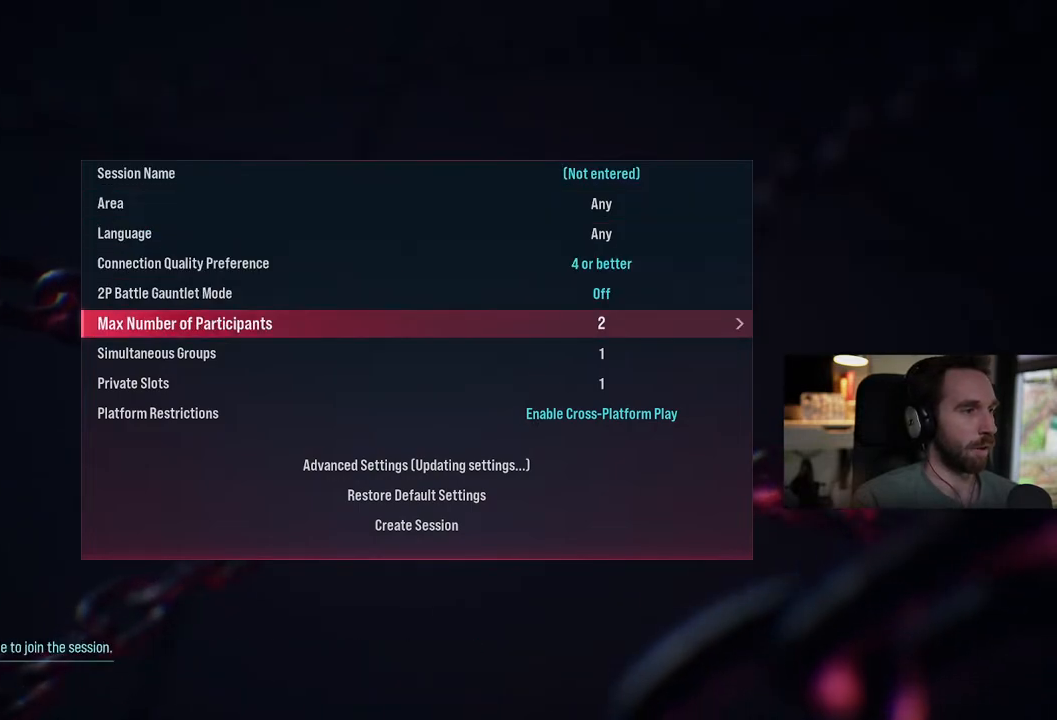
{"buttons": [], "left_stick": "center", "right_stick": "center", "events": [[83, "DPAD_DOWN", "up"]]}
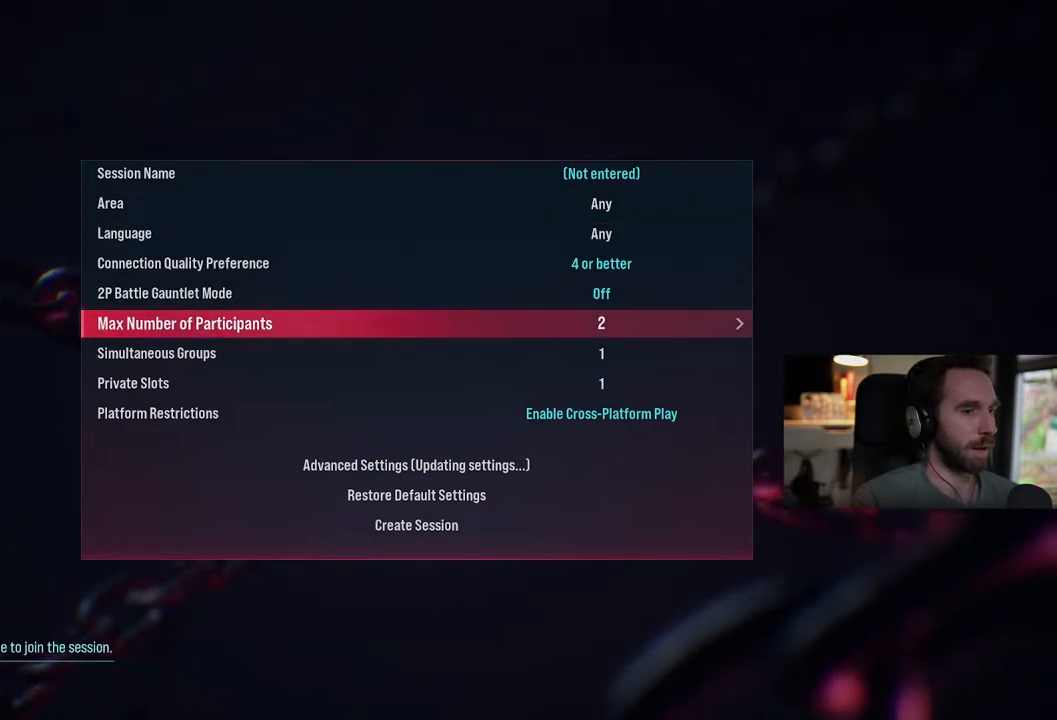
{"buttons": [], "left_stick": "center", "right_stick": "center", "events": []}
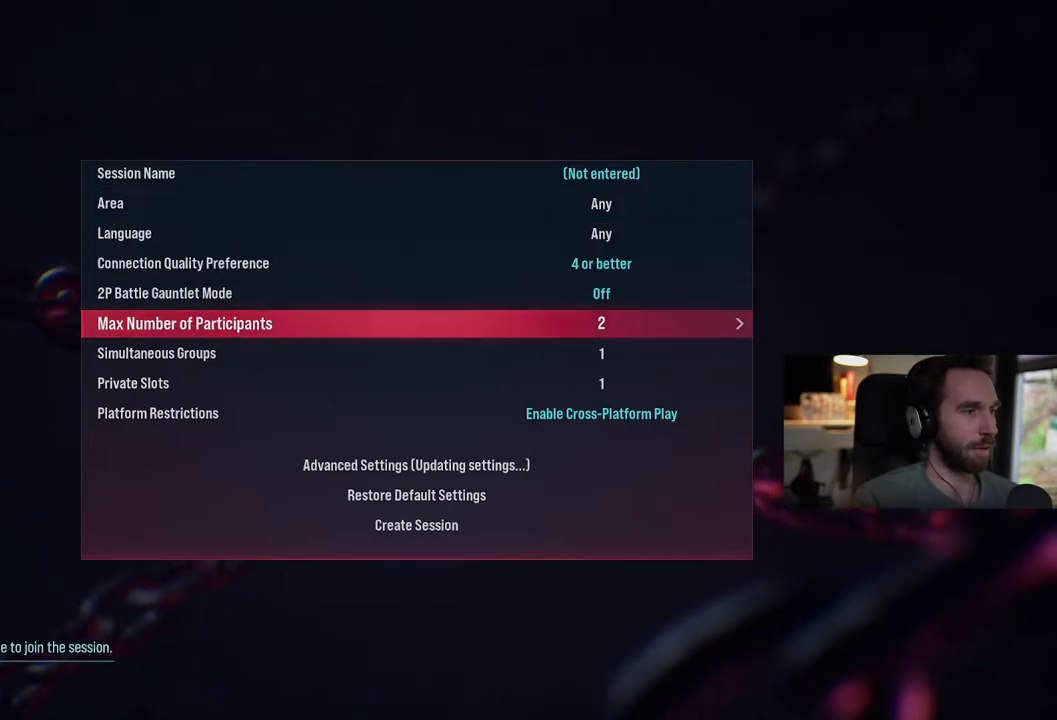
{"buttons": [], "left_stick": "center", "right_stick": "center", "events": [[383, "DPAD_DOWN", "down"], [500, "DPAD_DOWN", "up"]]}
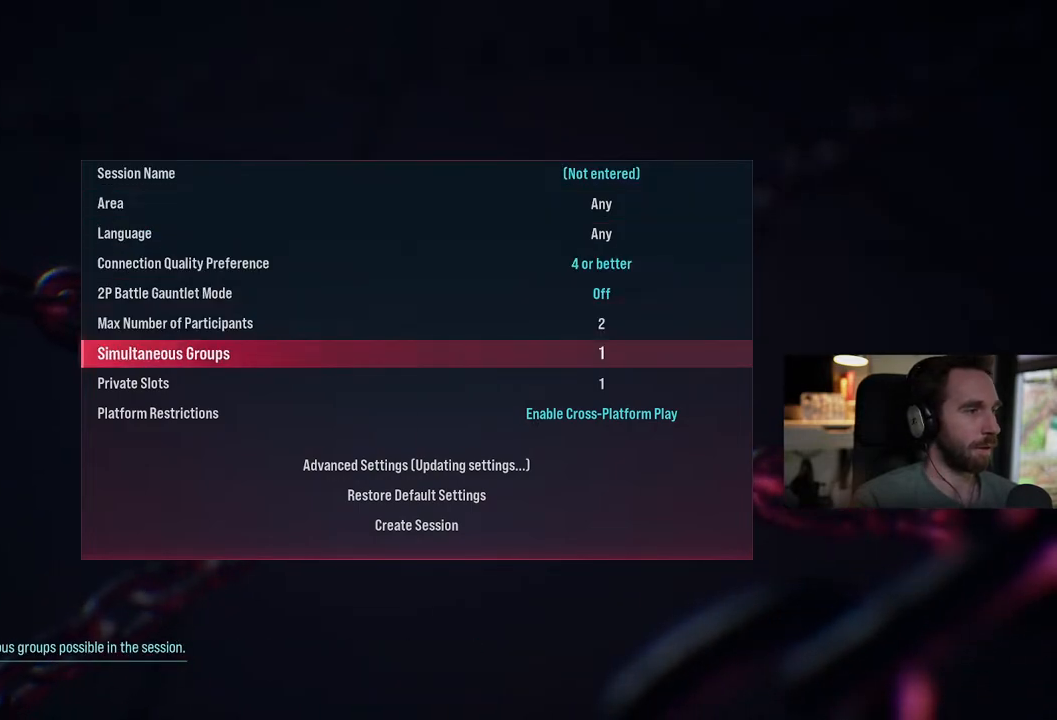
{"buttons": ["DPAD_DOWN"], "left_stick": "center", "right_stick": "center", "events": [[433, "DPAD_DOWN", "down"]]}
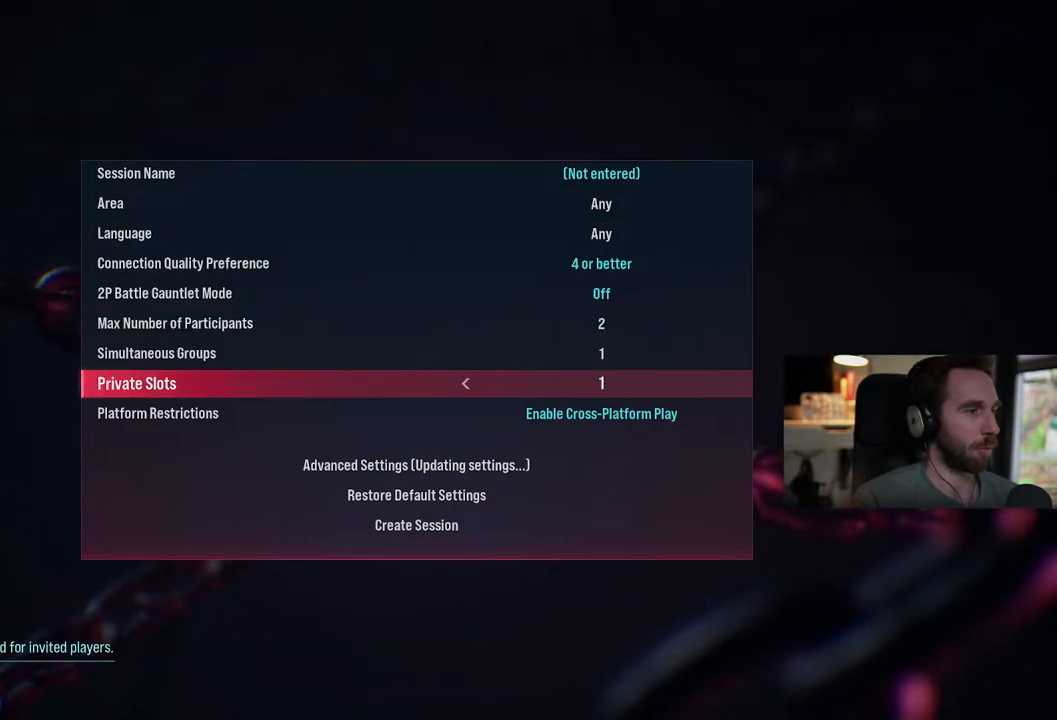
{"buttons": [], "left_stick": "center", "right_stick": "center", "events": [[67, "DPAD_DOWN", "up"]]}
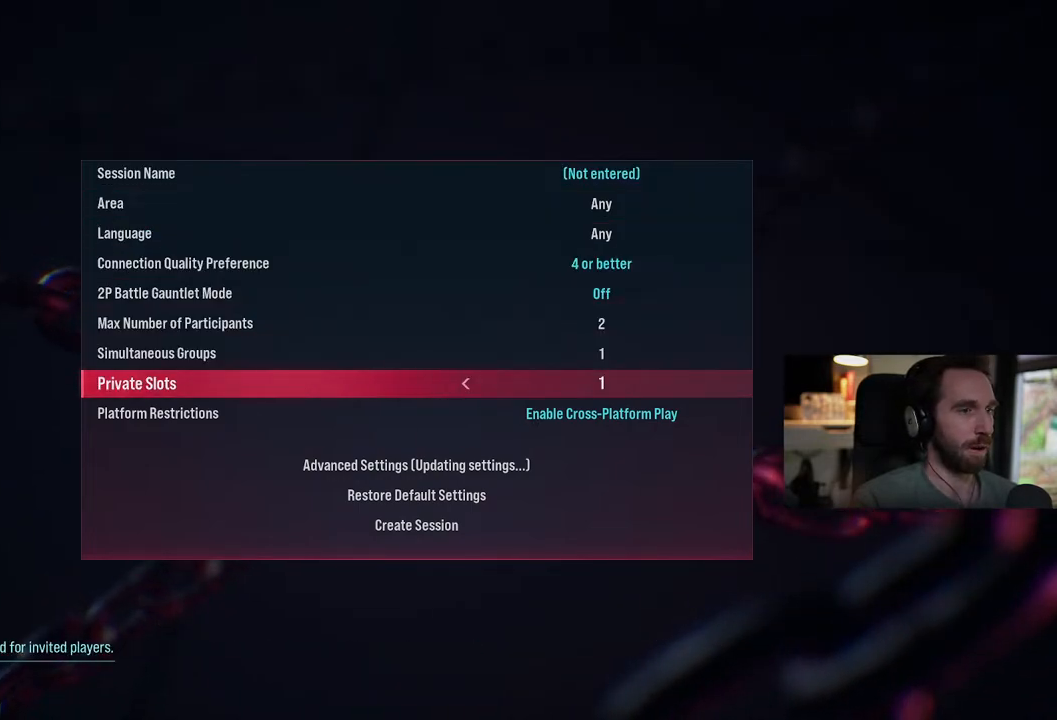
{"buttons": [], "left_stick": "center", "right_stick": "center", "events": []}